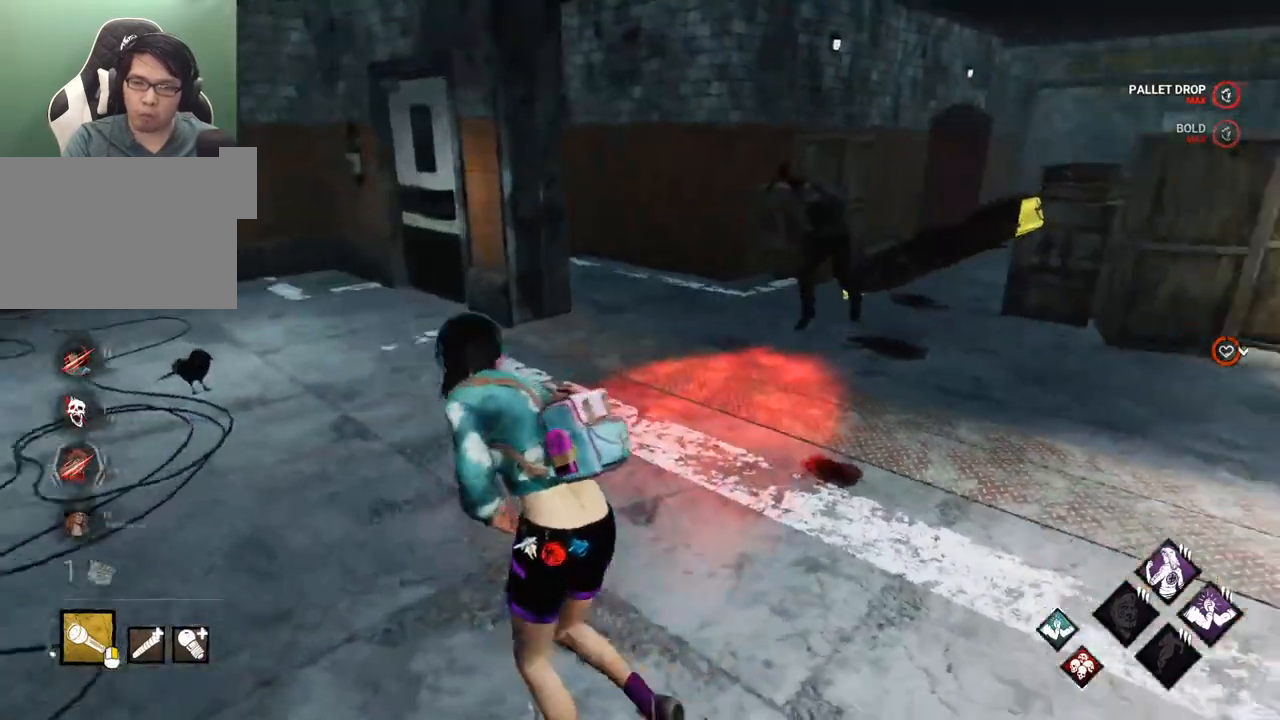
Gameplay with keyboard and mouse; each line is a JSON object with the keys and mouse buttons held at the frame after it. "events" lists presses ("down") and releases ("up") of "1", "2", "3", "4", "5", "a", "alt", "c", "caps_lock", "ctrl", "d", "e", "f", "g", "q", "r", "s", "shift", "space", "t", "tab", "v", "w", "x", "z", "mouse_left", "mouse_wheel" and "mouse_right" between this image and that frame as [ms after this image, input, new state], when the widget could be followed in between. "mouse_left", "mouse_wheel", "mouse_right" = the "left", "wheel", "right" buttons of the "mouse" list. No other keys are recorded. "wheel" means that the mouse wheel is clicked or scrolled. "mouse_move" is the direction in which the mouse moves at that frame (one of eight, or "still"), when it could be read.
{"keys": ["a", "shift"], "mouse": [], "mouse_move": "left", "events": [[50, "a", "up"], [100, "d", "down"], [183, "w", "up"], [283, "s", "down"], [333, "a", "down"], [417, "d", "up"], [467, "s", "up"]]}
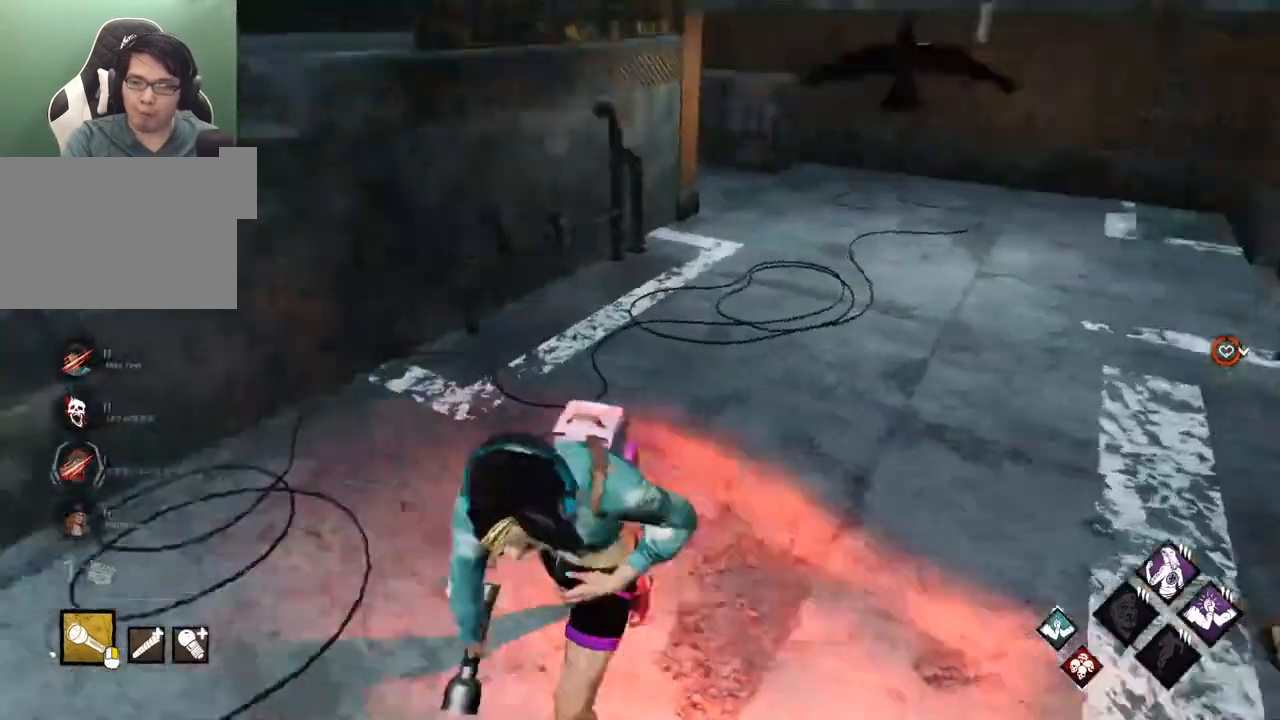
{"keys": ["d", "shift"], "mouse": [], "mouse_move": "down", "events": [[67, "w", "down"], [200, "a", "up"], [200, "d", "down"], [383, "w", "up"]]}
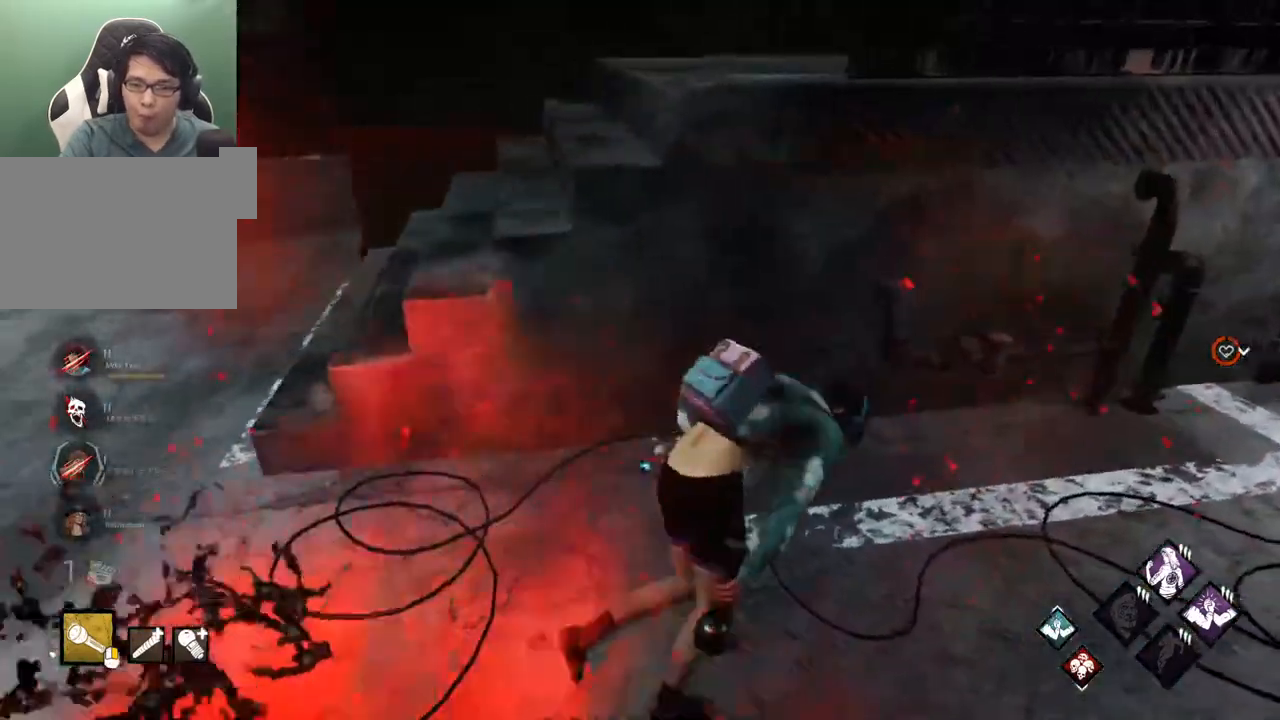
{"keys": ["shift", "w"], "mouse": [], "mouse_move": "still", "events": [[83, "s", "down"], [133, "a", "down"], [167, "d", "up"], [217, "s", "up"], [367, "w", "down"], [450, "a", "up"]]}
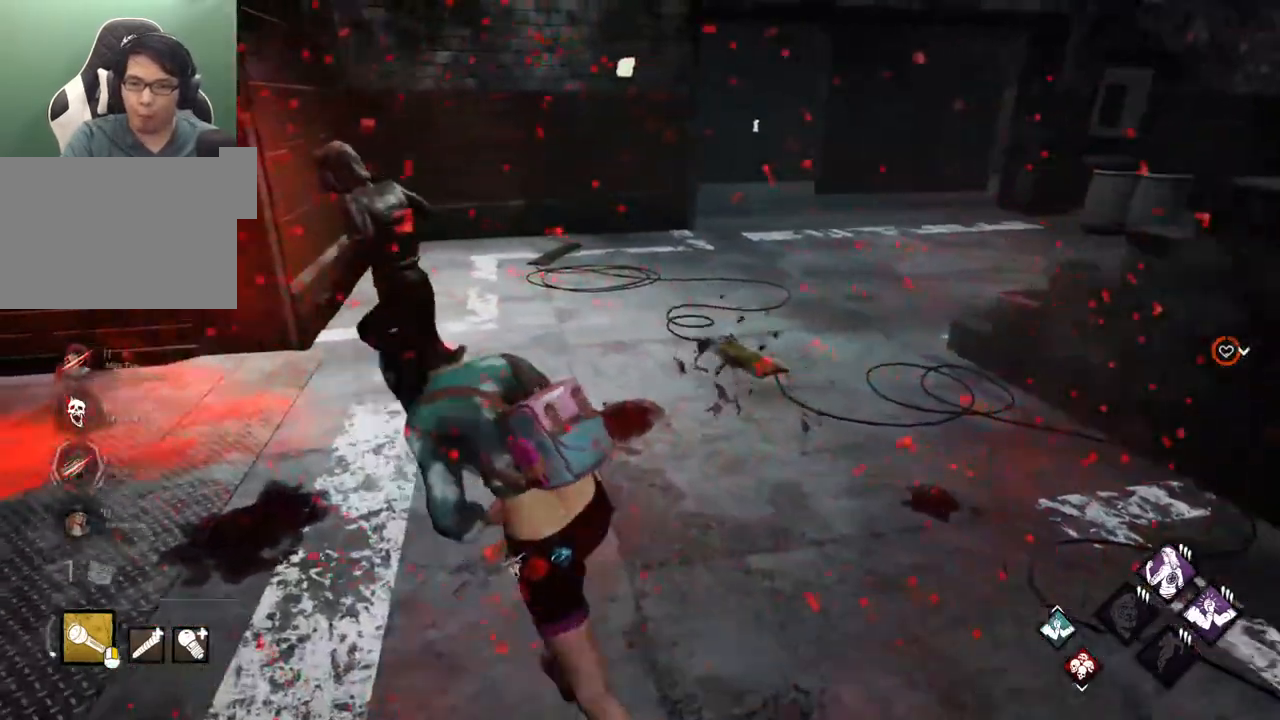
{"keys": ["a", "shift", "w"], "mouse": [], "mouse_move": "up", "events": [[133, "a", "down"]]}
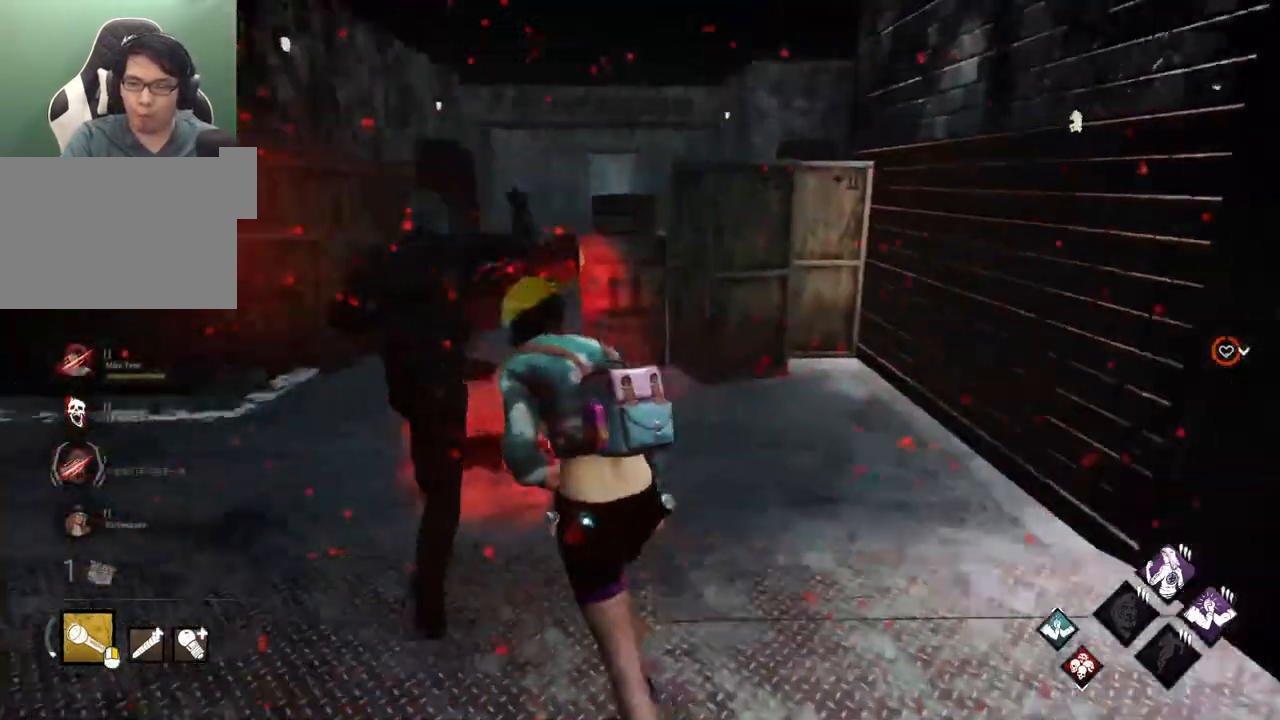
{"keys": ["shift", "w"], "mouse": [], "mouse_move": "right", "events": [[117, "a", "up"]]}
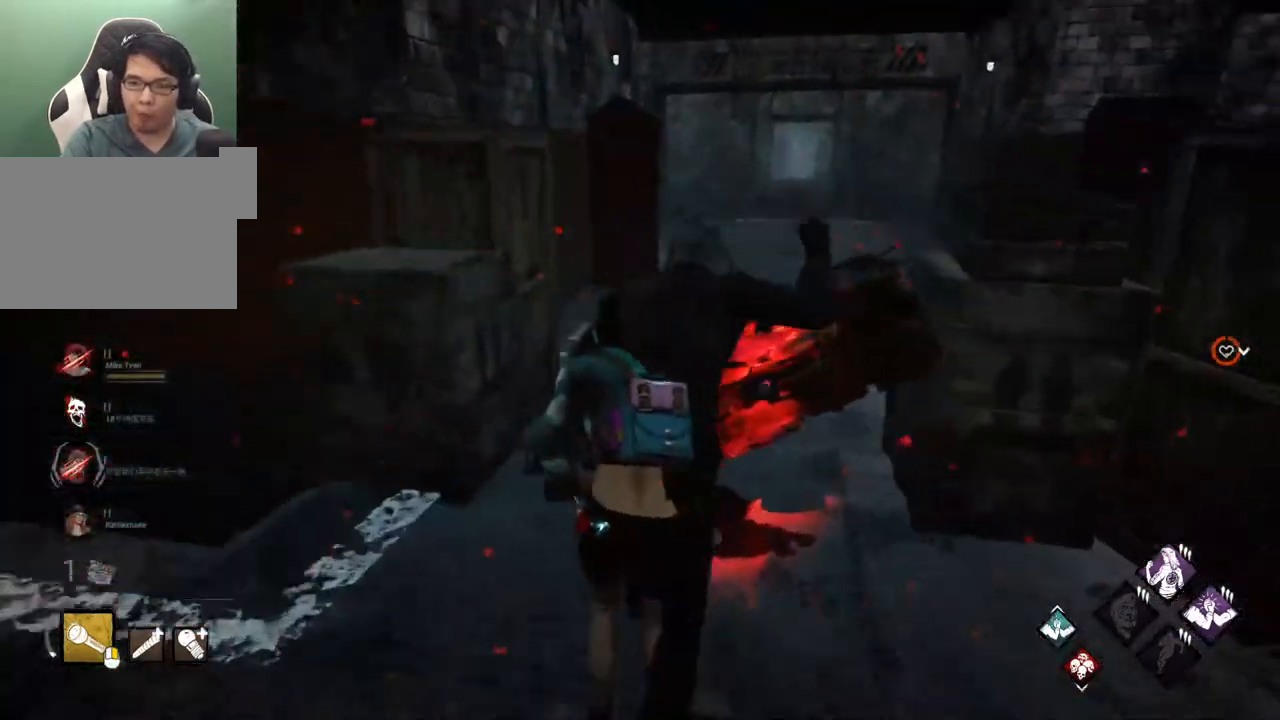
{"keys": ["shift", "space", "w"], "mouse": [], "mouse_move": "right", "events": [[33, "space", "down"], [133, "space", "up"], [217, "space", "down"], [267, "space", "up"], [350, "space", "down"], [450, "space", "up"], [500, "space", "down"]]}
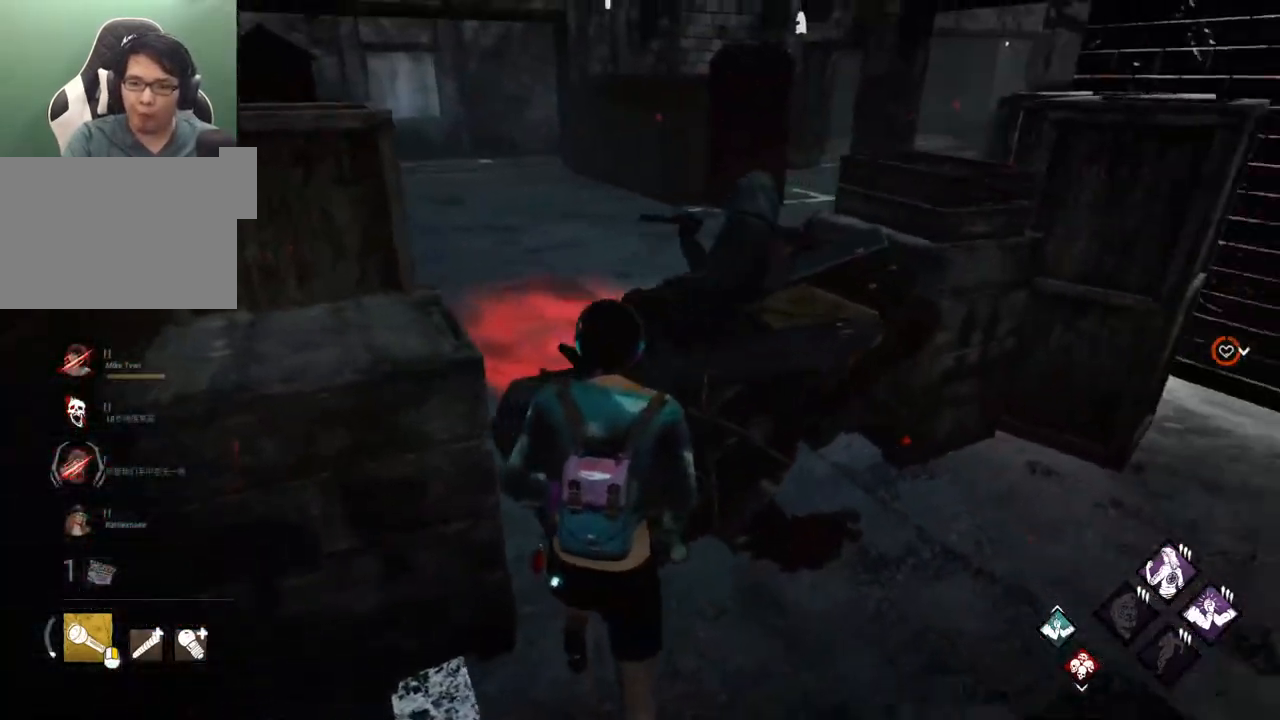
{"keys": ["d", "shift", "space", "w"], "mouse": [], "mouse_move": "left", "events": [[50, "d", "down"], [100, "space", "up"], [283, "space", "down"], [383, "space", "up"], [467, "space", "down"]]}
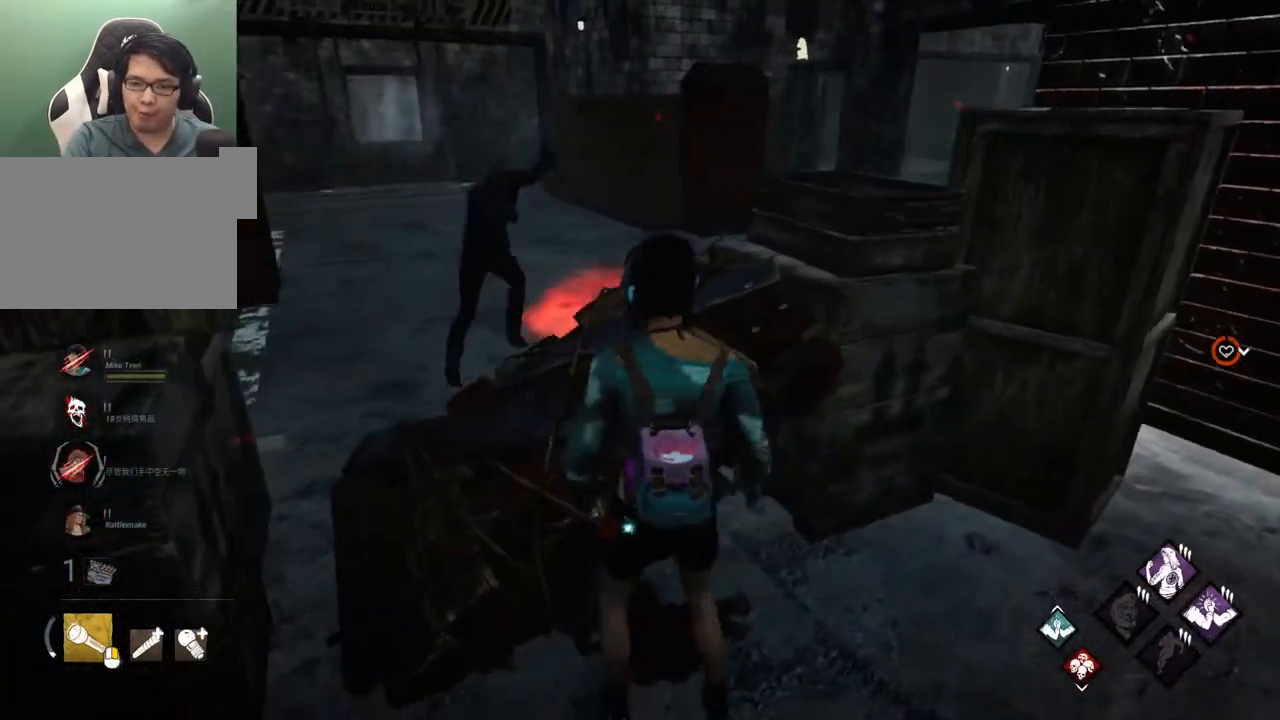
{"keys": ["shift", "w"], "mouse": [], "mouse_move": "still", "events": [[17, "space", "up"], [67, "d", "up"]]}
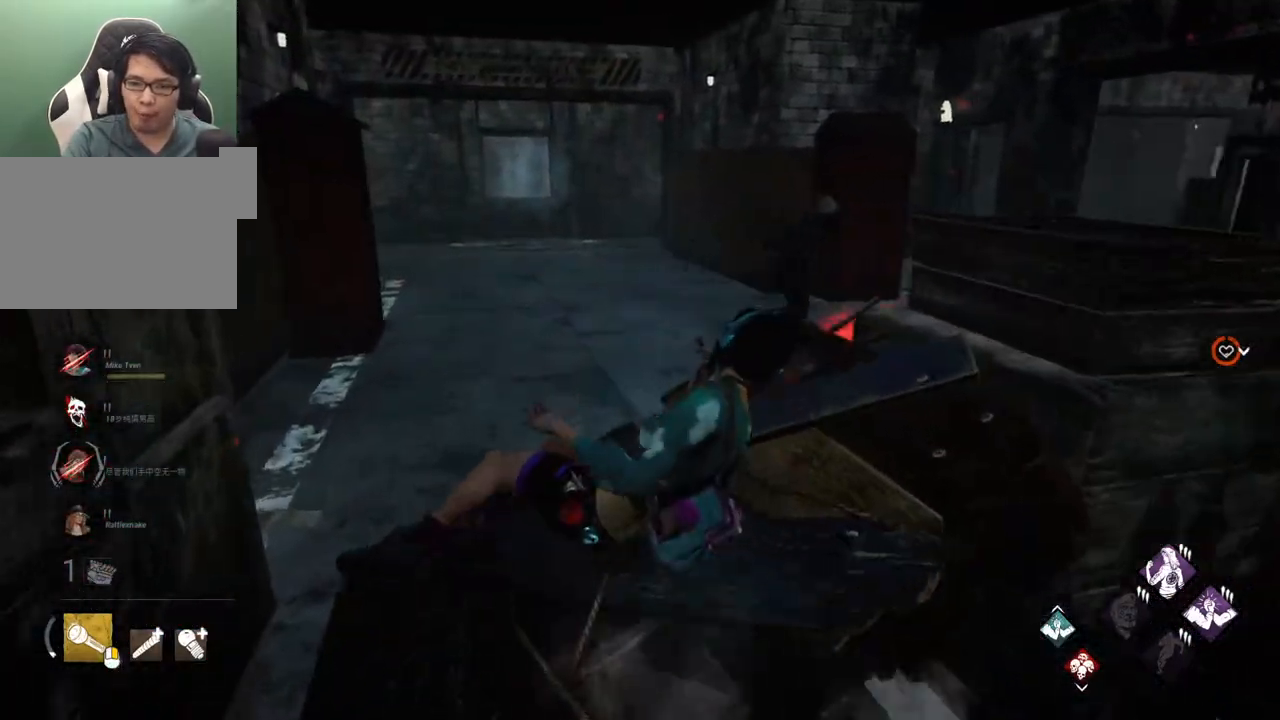
{"keys": ["shift", "w"], "mouse": [], "mouse_move": "up-right", "events": []}
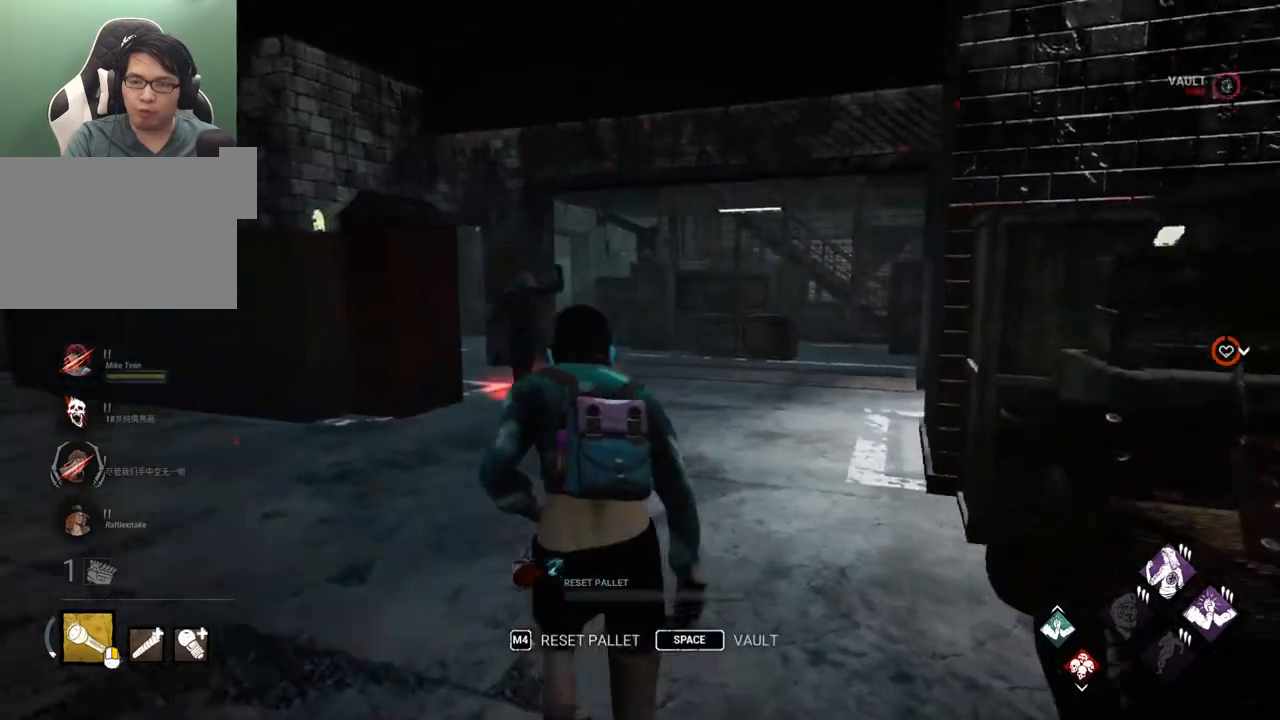
{"keys": ["shift", "w"], "mouse": [], "mouse_move": "still", "events": []}
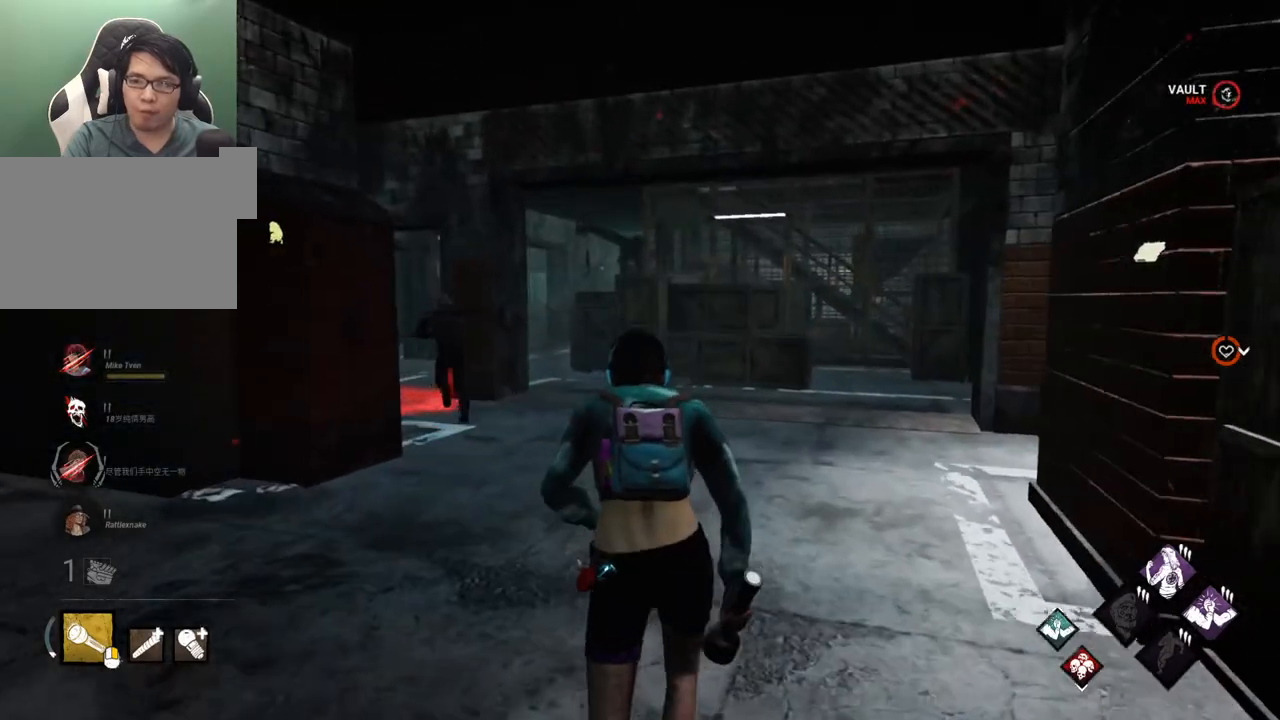
{"keys": ["shift", "w"], "mouse": [], "mouse_move": "still", "events": []}
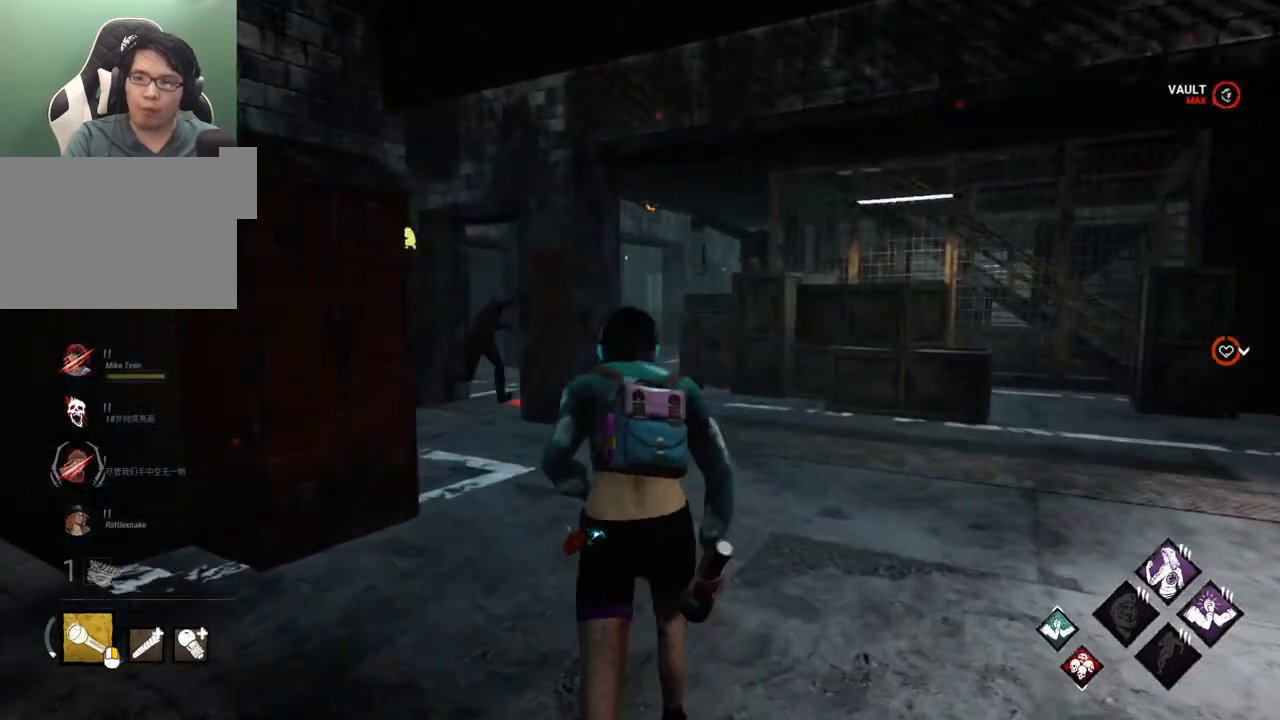
{"keys": ["d", "shift", "w"], "mouse": [], "mouse_move": "still", "events": [[317, "d", "down"]]}
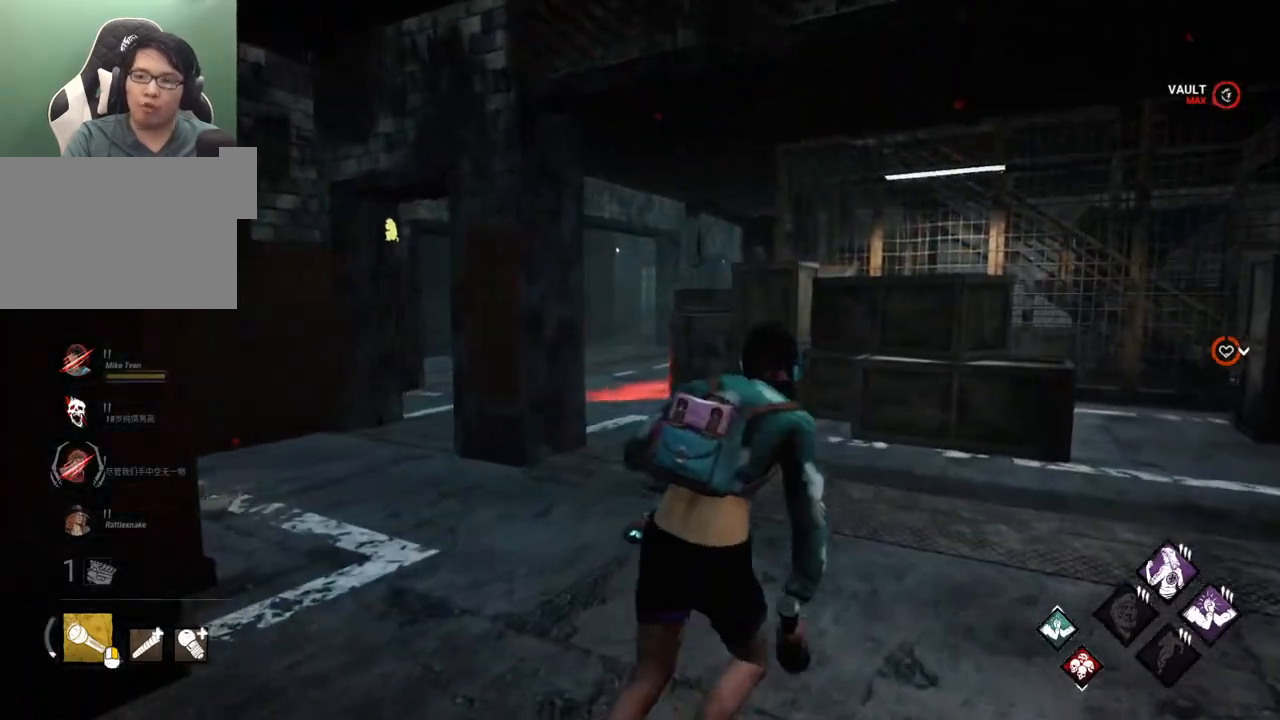
{"keys": ["shift", "w"], "mouse": [], "mouse_move": "right", "events": [[467, "d", "up"]]}
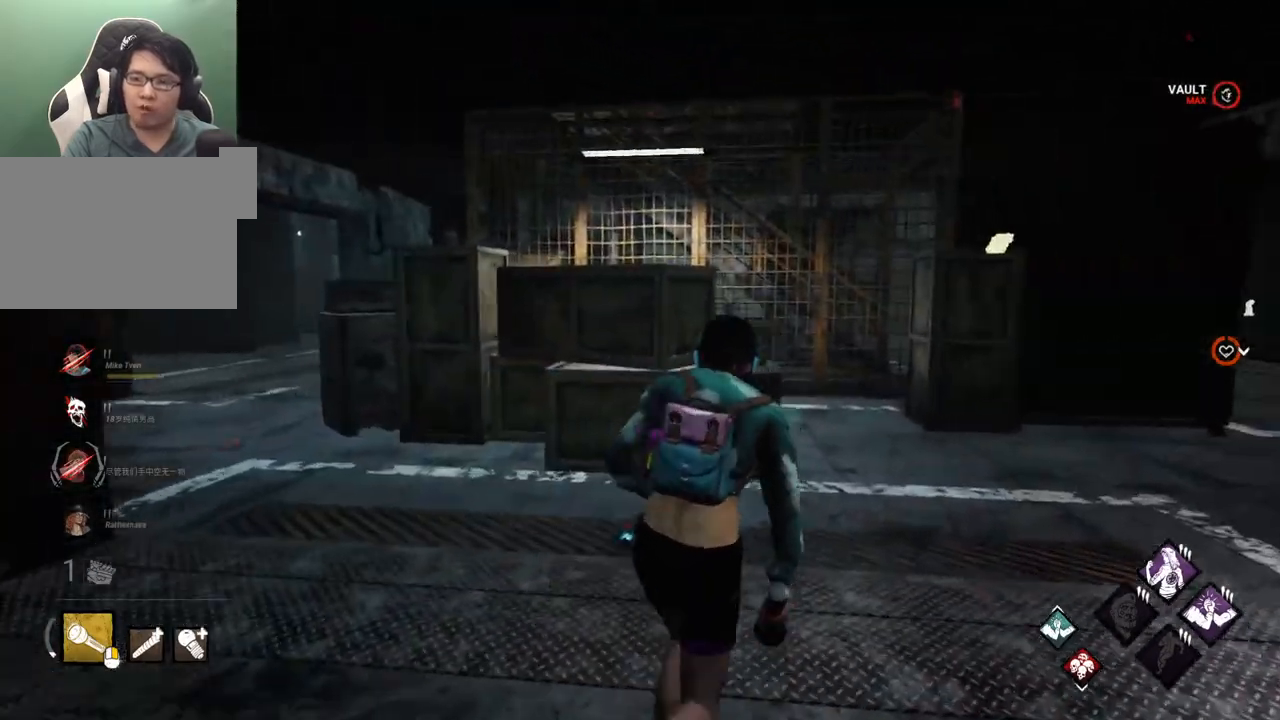
{"keys": ["d", "shift", "w"], "mouse": [], "mouse_move": "still", "events": [[150, "d", "down"]]}
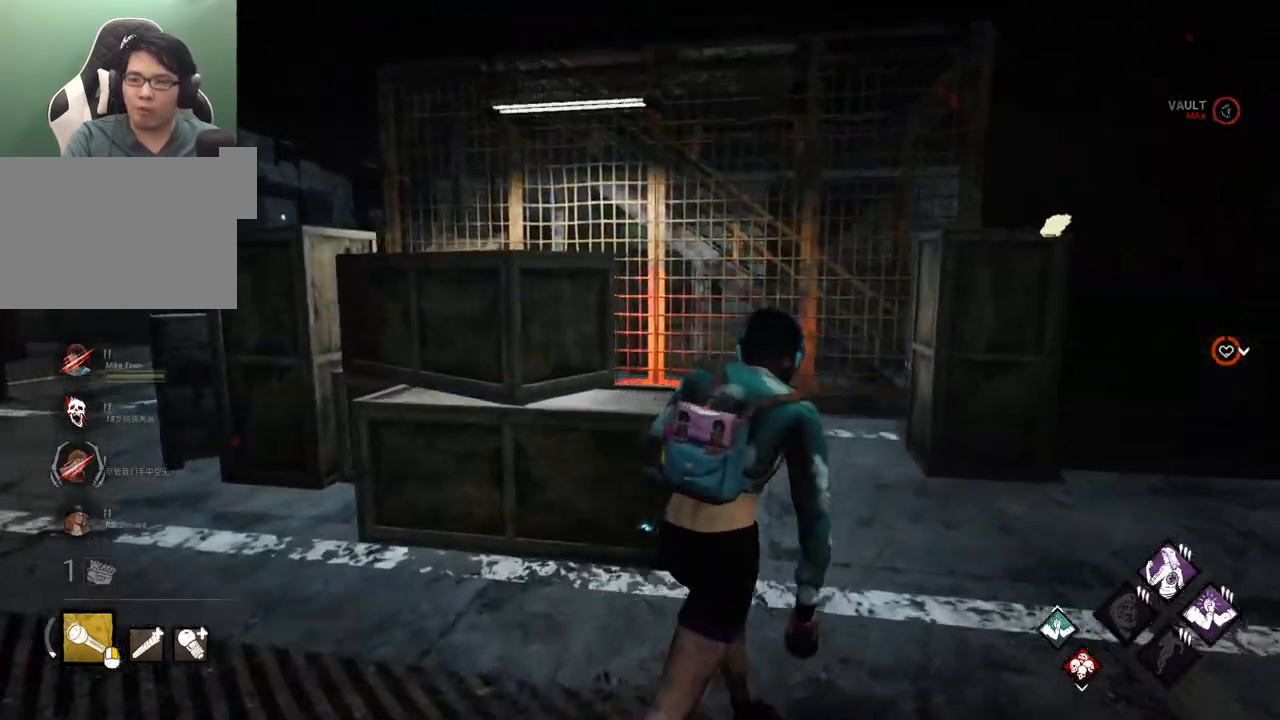
{"keys": ["shift", "w"], "mouse": [], "mouse_move": "still", "events": [[317, "d", "up"]]}
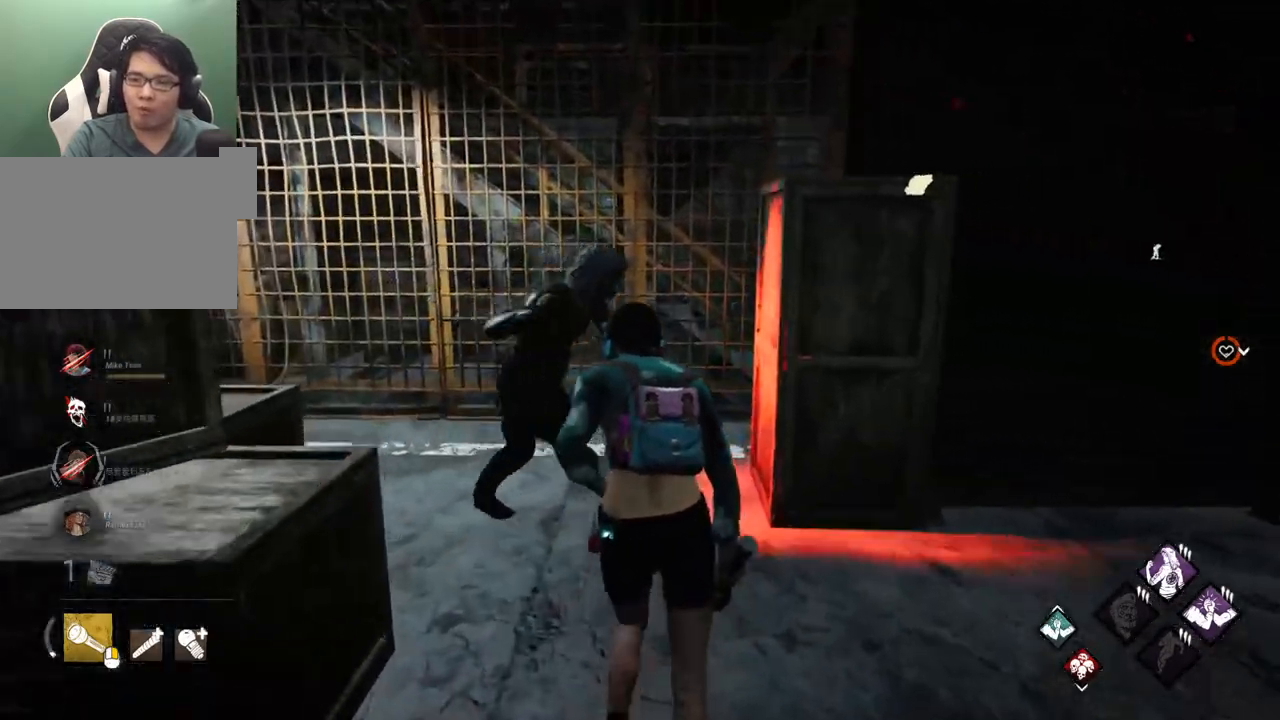
{"keys": ["d", "shift", "w"], "mouse": [], "mouse_move": "still", "events": [[283, "d", "down"]]}
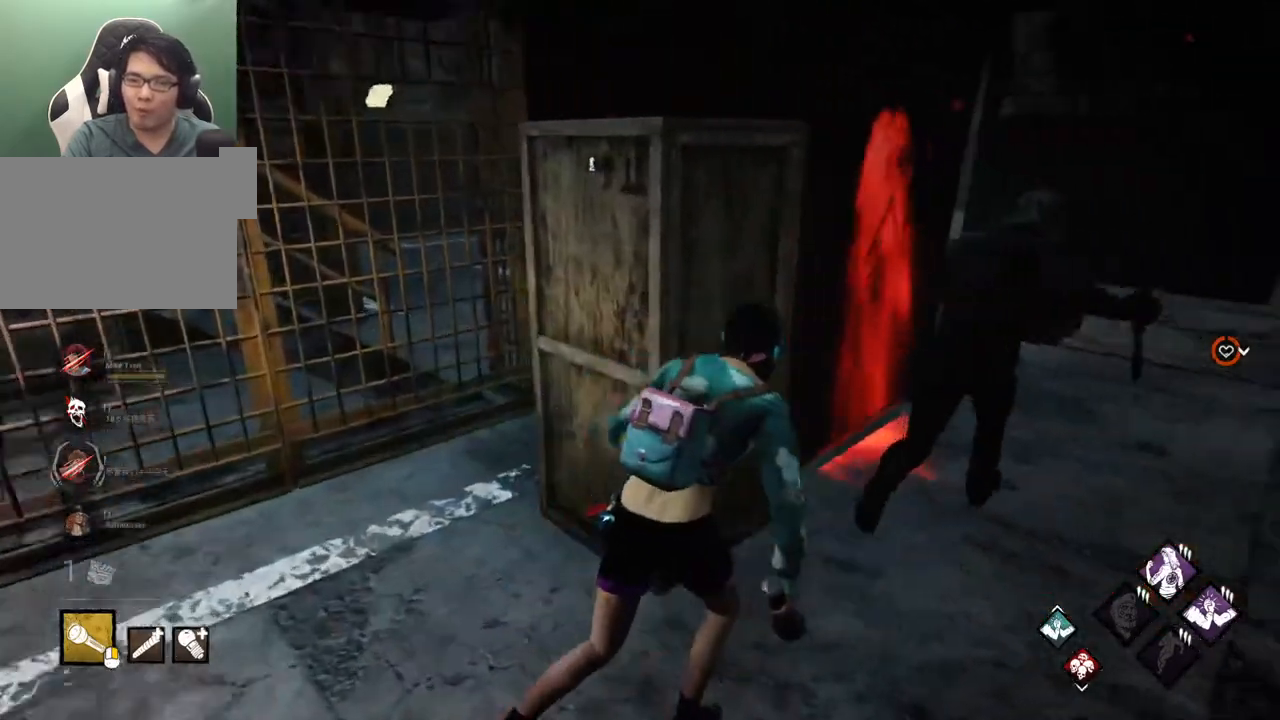
{"keys": ["shift", "w"], "mouse": [], "mouse_move": "up-left", "events": [[250, "d", "up"]]}
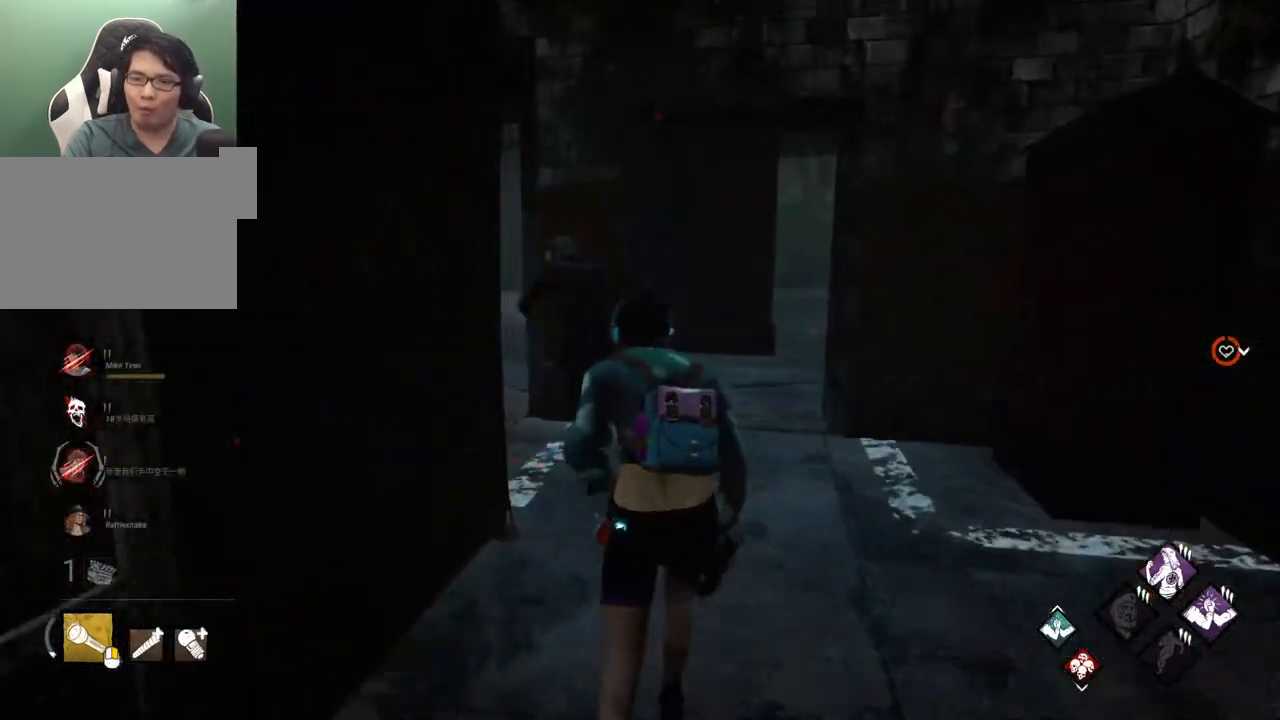
{"keys": ["shift", "w"], "mouse": [], "mouse_move": "left", "events": []}
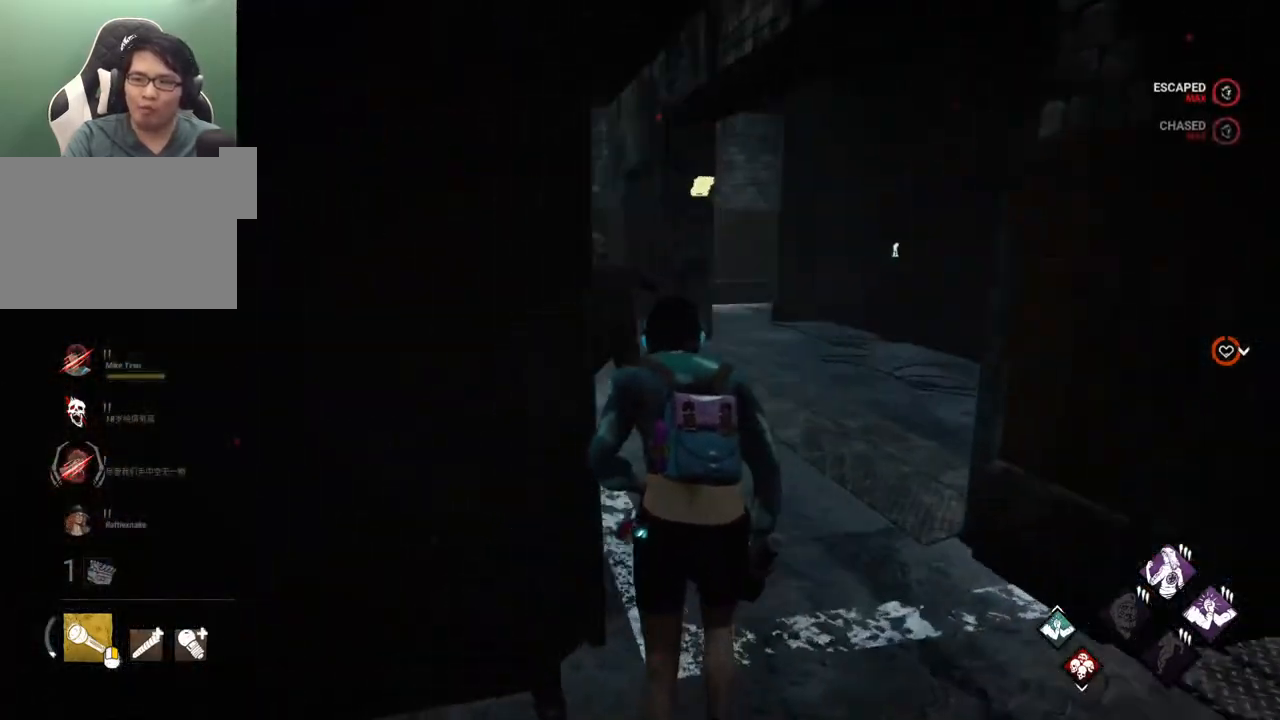
{"keys": ["shift", "w"], "mouse": [], "mouse_move": "up-left", "events": []}
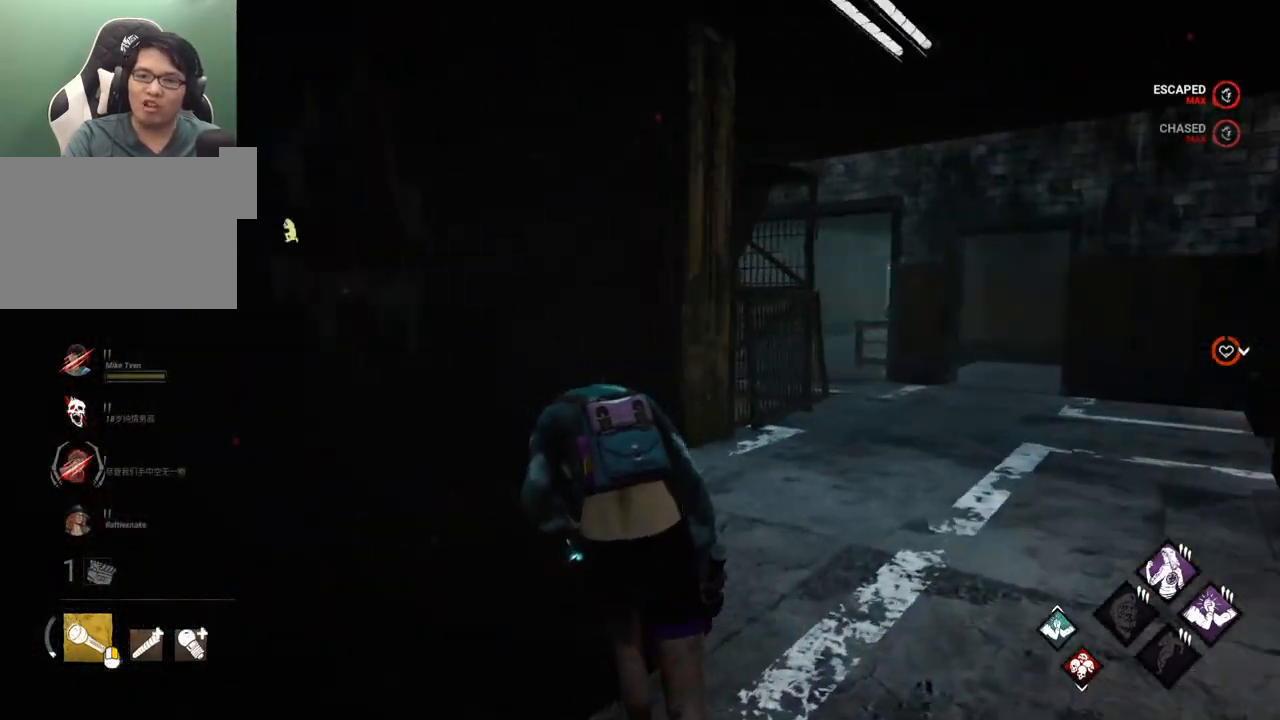
{"keys": ["shift", "w"], "mouse": [], "mouse_move": "still", "events": [[117, "d", "down"], [433, "d", "up"]]}
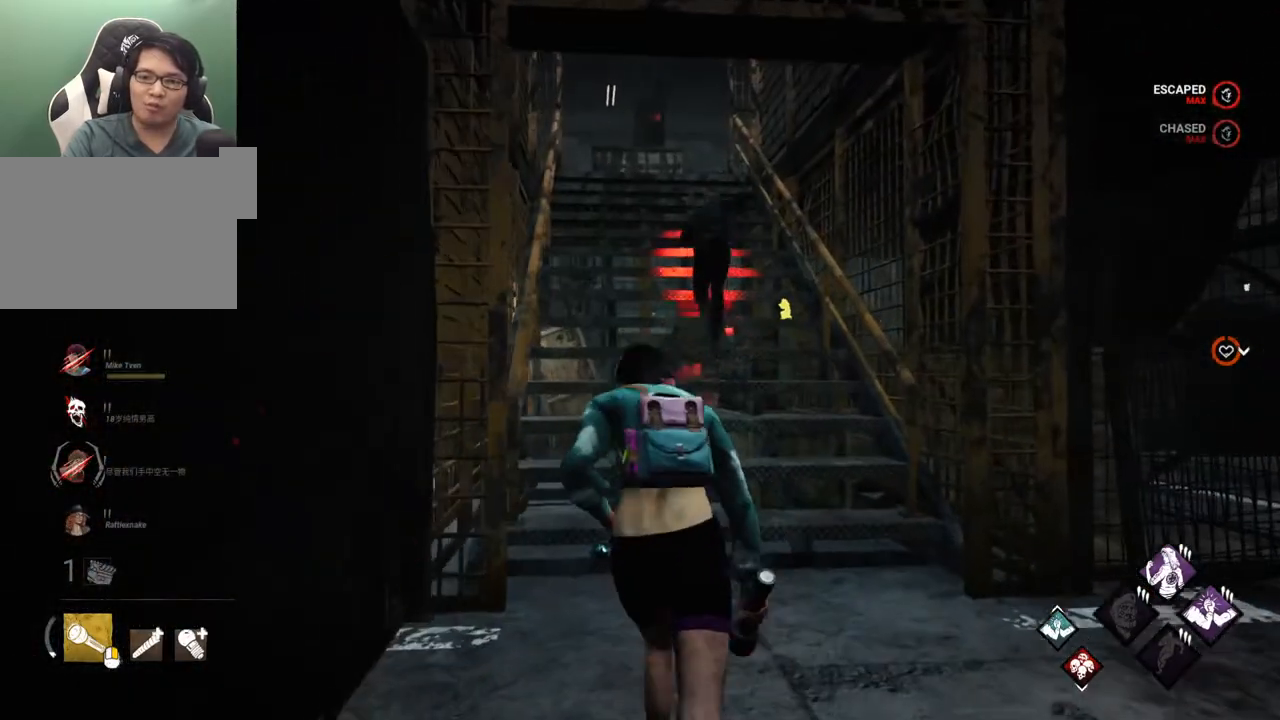
{"keys": ["shift", "w"], "mouse": [], "mouse_move": "up", "events": []}
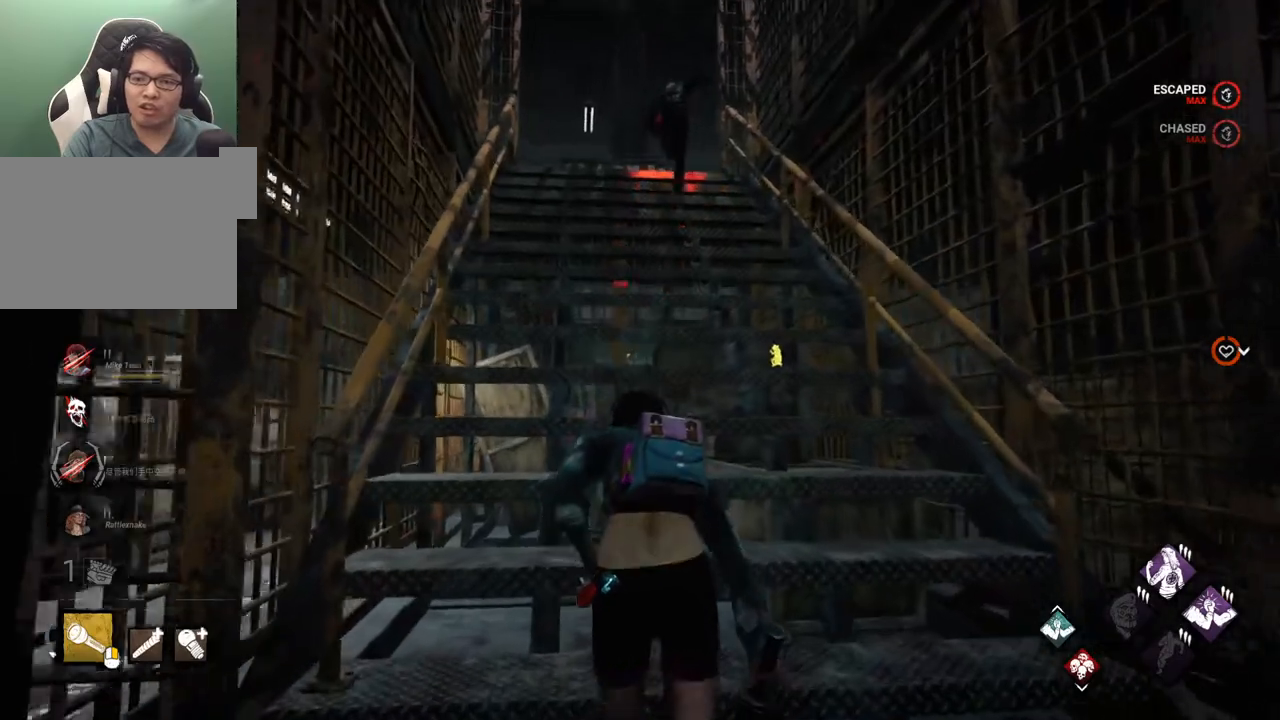
{"keys": ["shift", "w"], "mouse": [], "mouse_move": "still", "events": []}
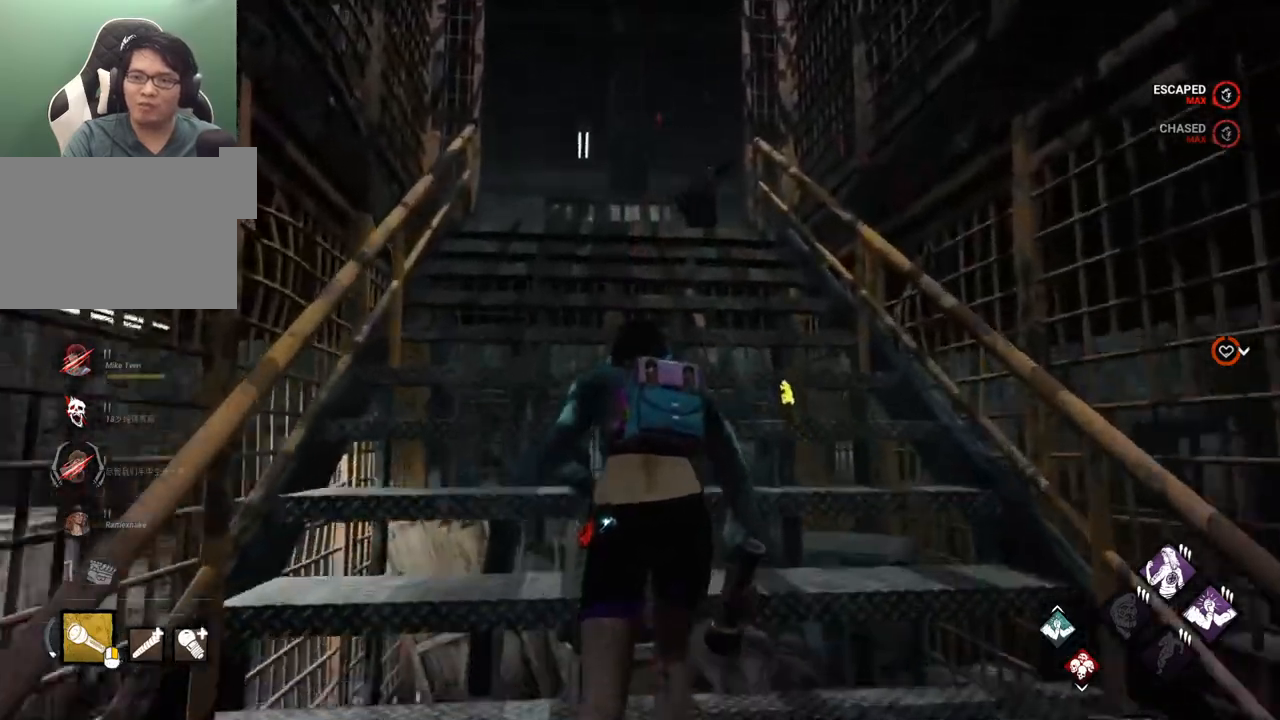
{"keys": ["shift", "w"], "mouse": [], "mouse_move": "up-right", "events": []}
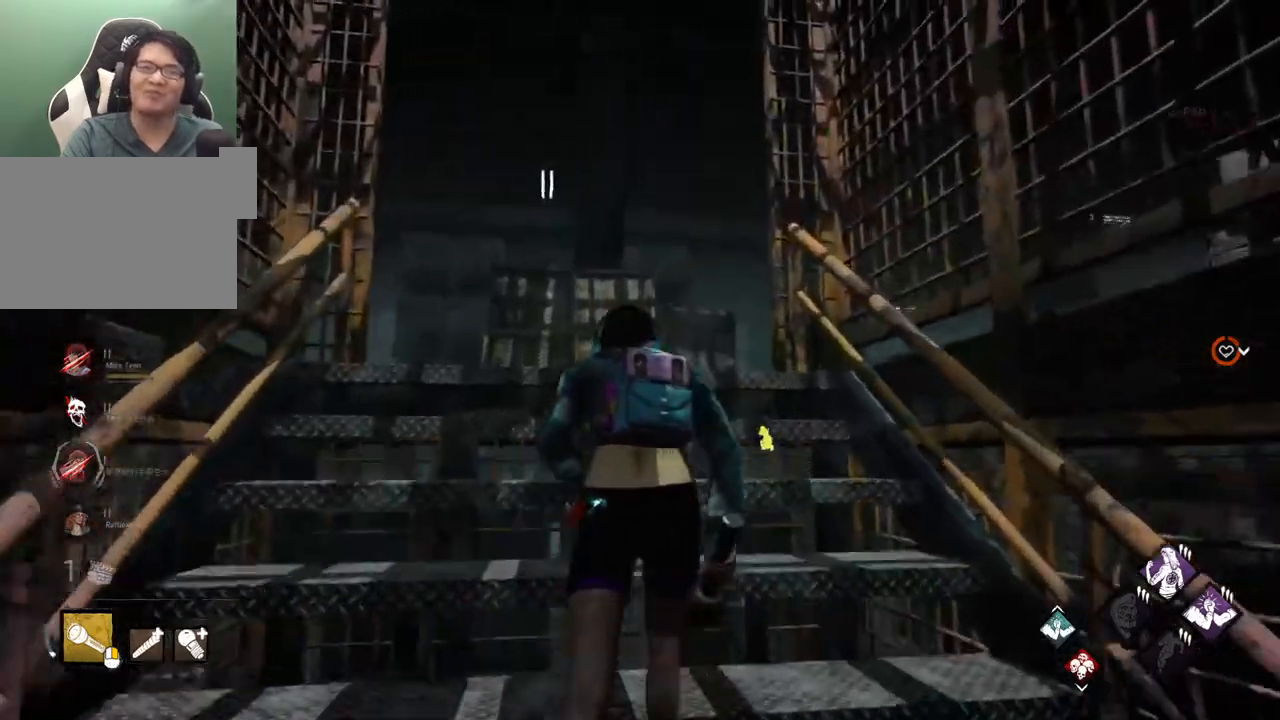
{"keys": ["a", "shift", "w"], "mouse": [], "mouse_move": "down-right", "events": [[450, "a", "down"]]}
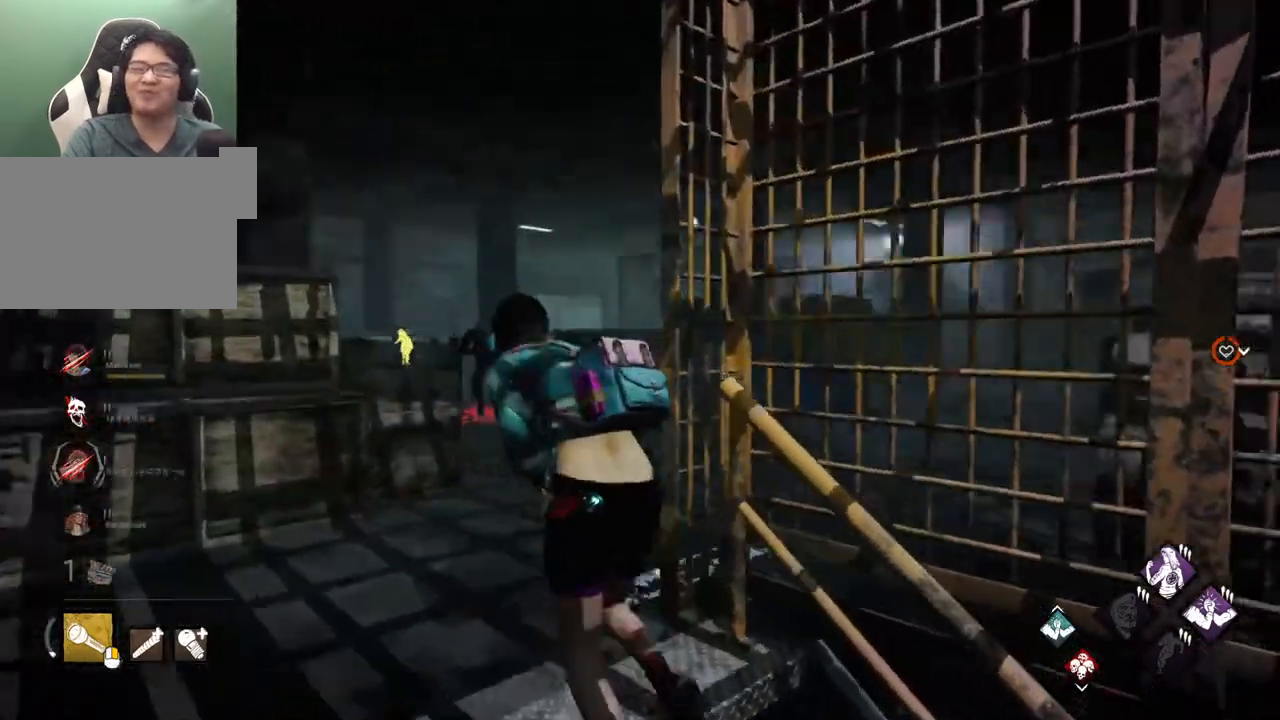
{"keys": ["d", "shift", "w"], "mouse": [], "mouse_move": "still", "events": [[367, "a", "up"], [467, "d", "down"]]}
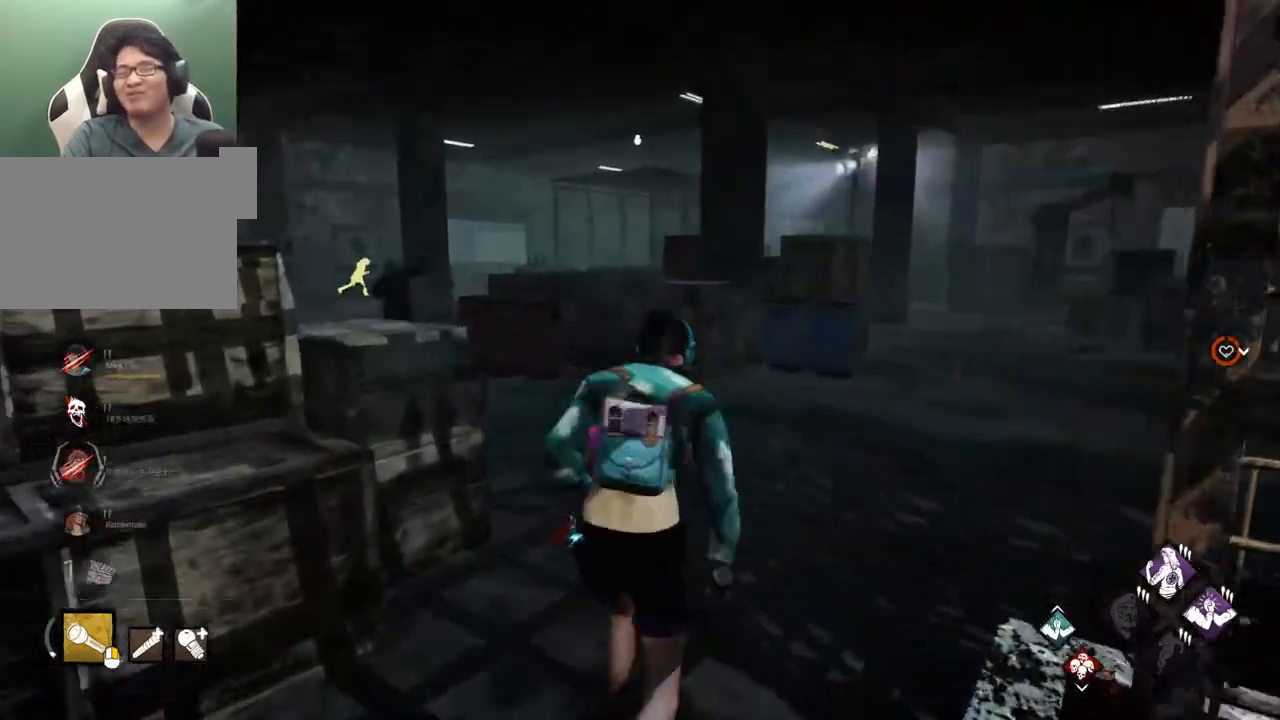
{"keys": ["d", "shift", "w"], "mouse": [], "mouse_move": "still", "events": [[17, "w", "up"], [350, "w", "down"]]}
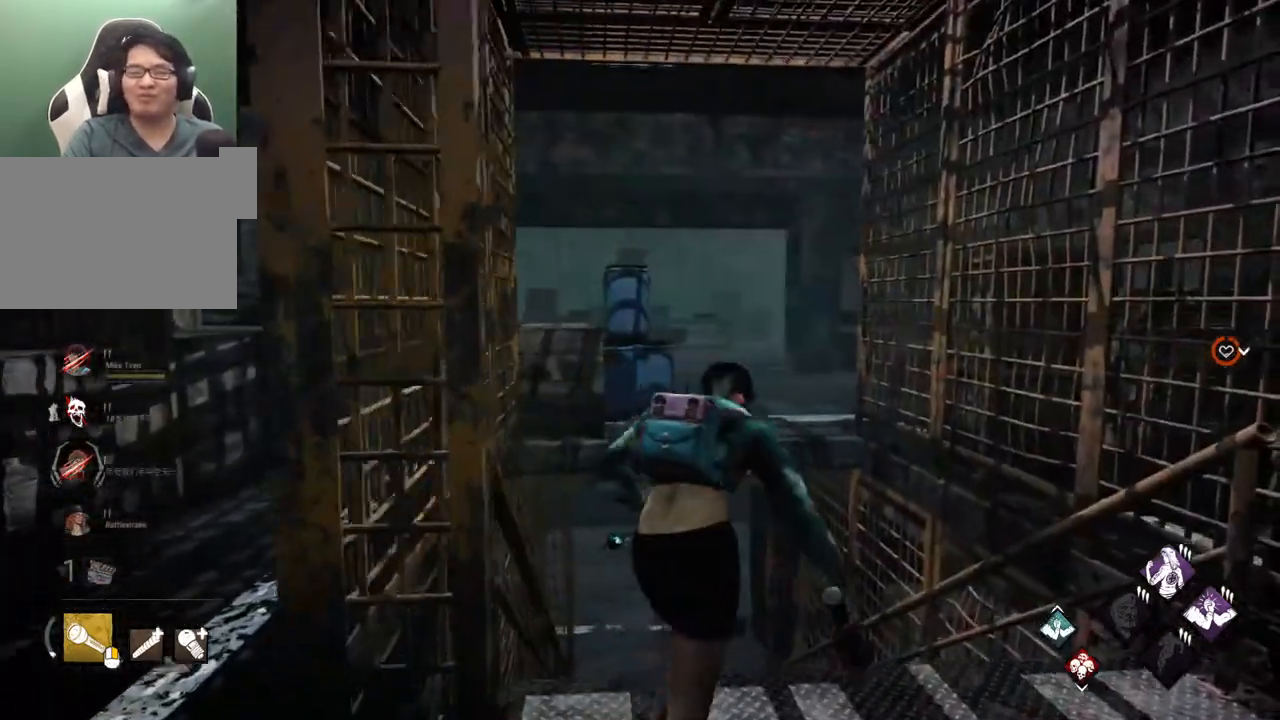
{"keys": ["shift", "w"], "mouse": [], "mouse_move": "down-left", "events": [[33, "d", "up"]]}
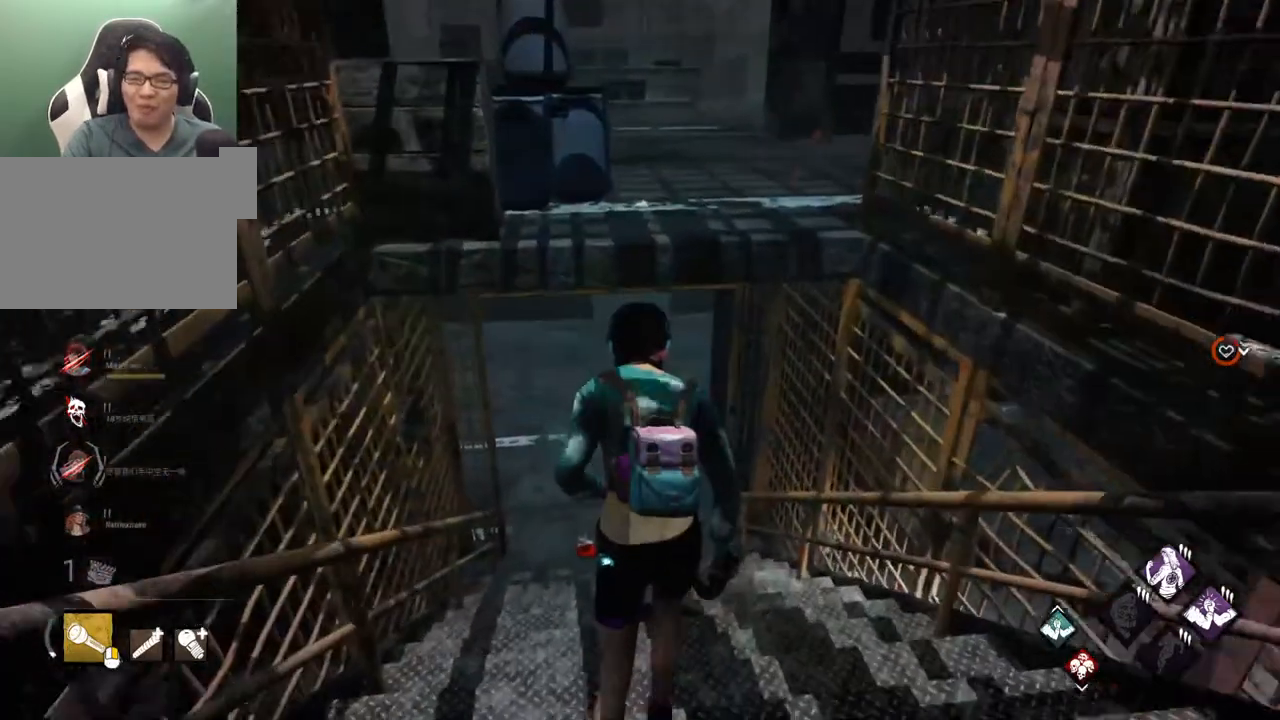
{"keys": ["shift", "w"], "mouse": [], "mouse_move": "still", "events": []}
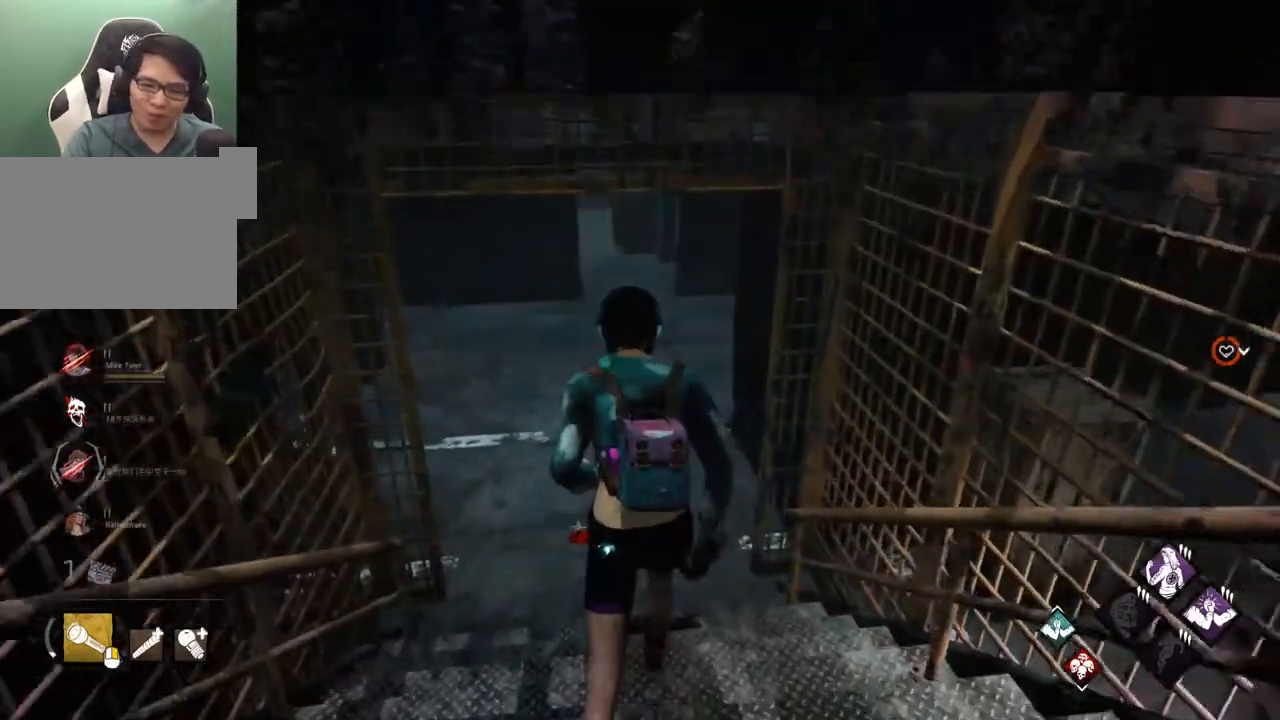
{"keys": ["shift", "w"], "mouse": [], "mouse_move": "still", "events": []}